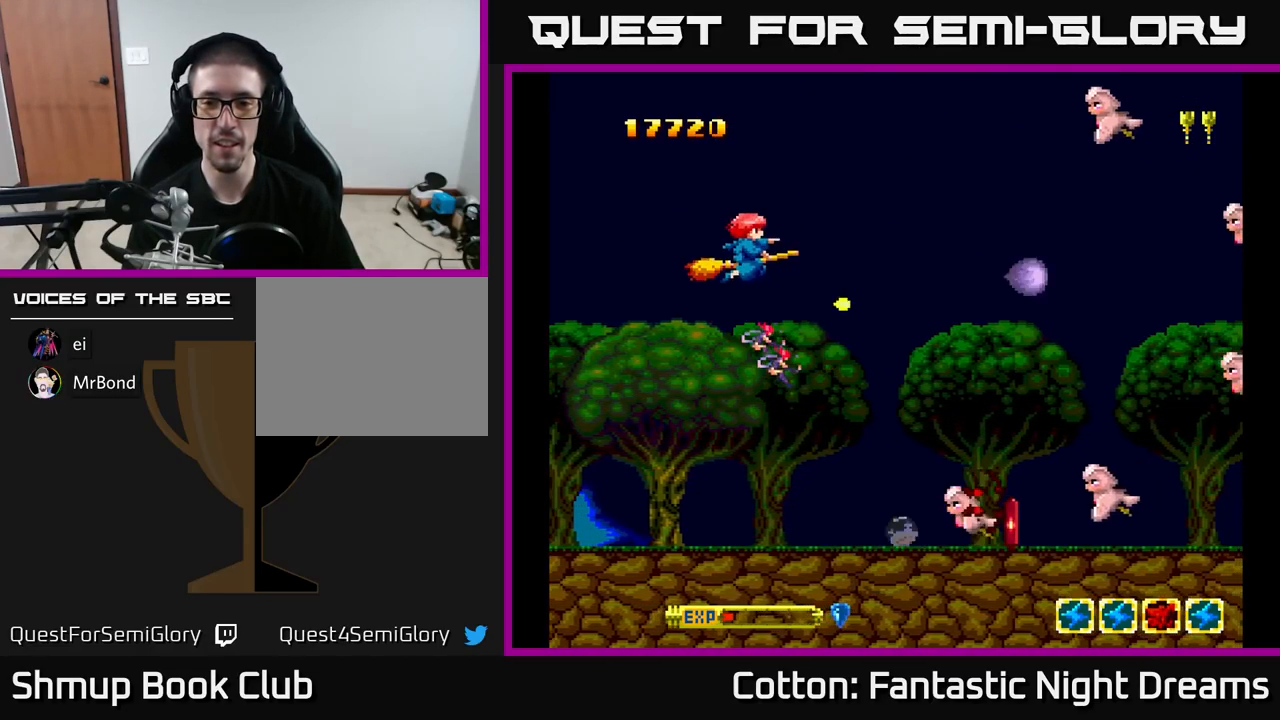
Gameplay with a controller (Xbox layout); each line is a JSON object with the inputs held at the frame after it. "events" lists button and stick changes between this image and that frame as [ms after this image, input, new state], when the widget could be followed in between. Not read: left_stick.
{"buttons": ["B", "Y", "DPAD_LEFT"], "right_stick": "center", "events": [[200, "DPAD_LEFT", "up"], [484, "DPAD_LEFT", "down"], [500, "DPAD_UP", "up"]]}
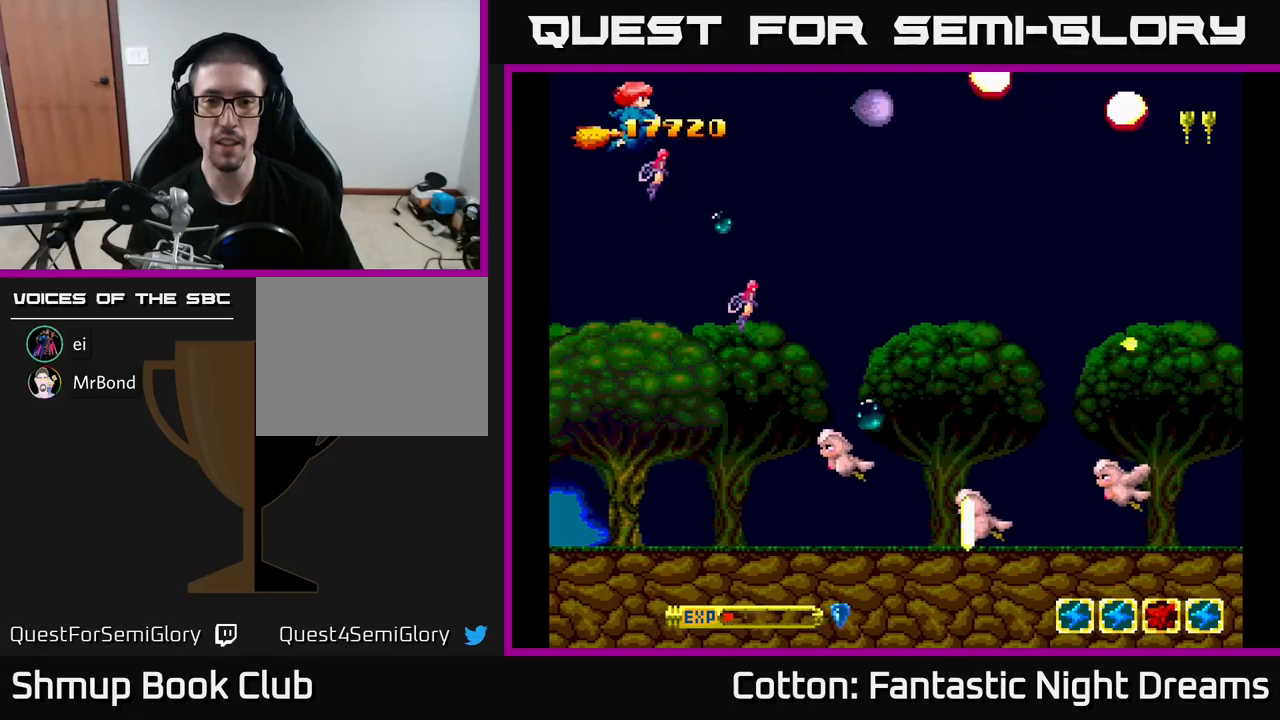
{"buttons": ["B", "Y", "DPAD_DOWN"], "right_stick": "center", "events": [[17, "DPAD_LEFT", "up"], [50, "DPAD_DOWN", "down"]]}
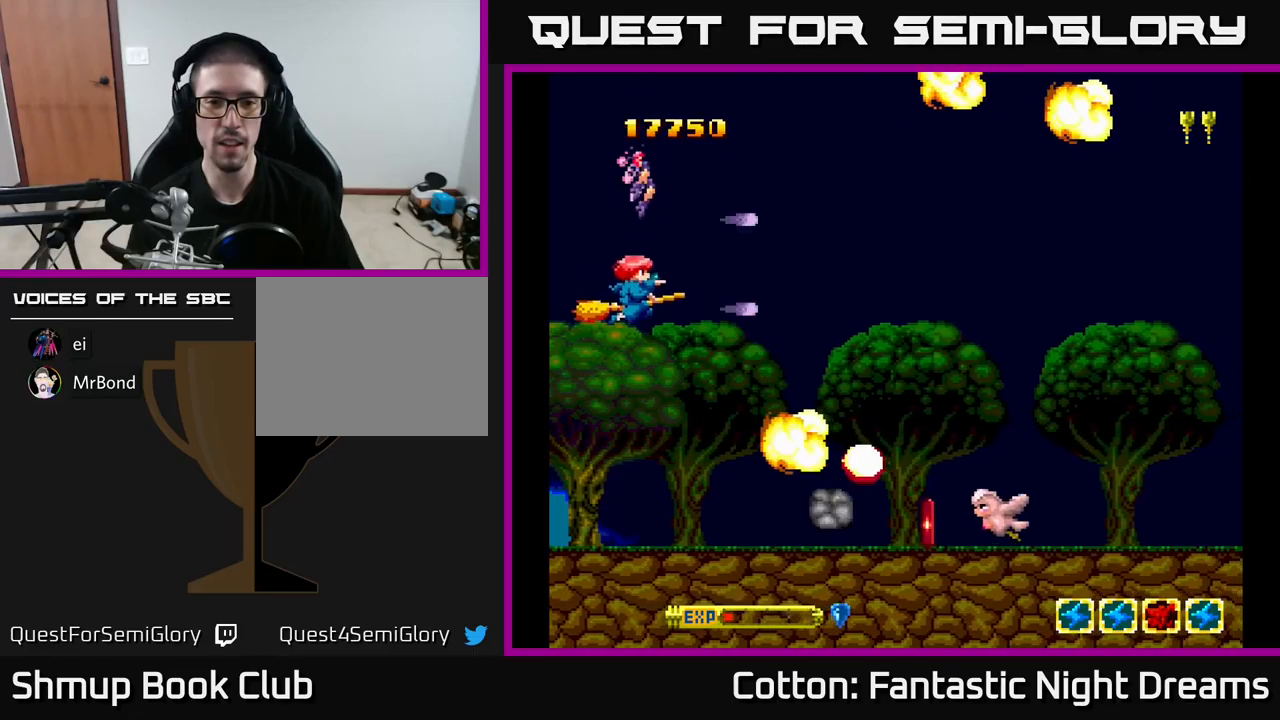
{"buttons": [], "right_stick": "center", "events": [[200, "B", "up"], [234, "Y", "up"], [250, "DPAD_DOWN", "up"]]}
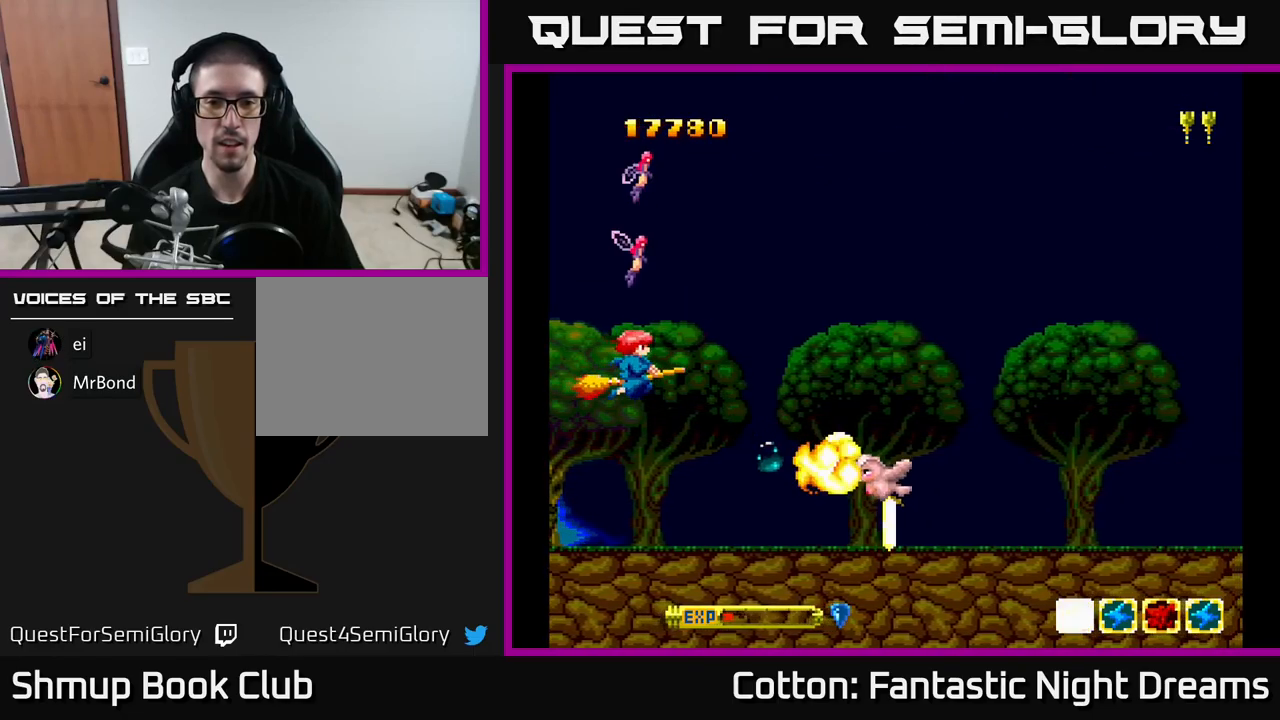
{"buttons": [], "right_stick": "center", "events": [[17, "DPAD_DOWN", "down"], [150, "DPAD_DOWN", "up"], [167, "DPAD_LEFT", "down"], [250, "Y", "down"], [317, "DPAD_LEFT", "up"], [484, "Y", "up"]]}
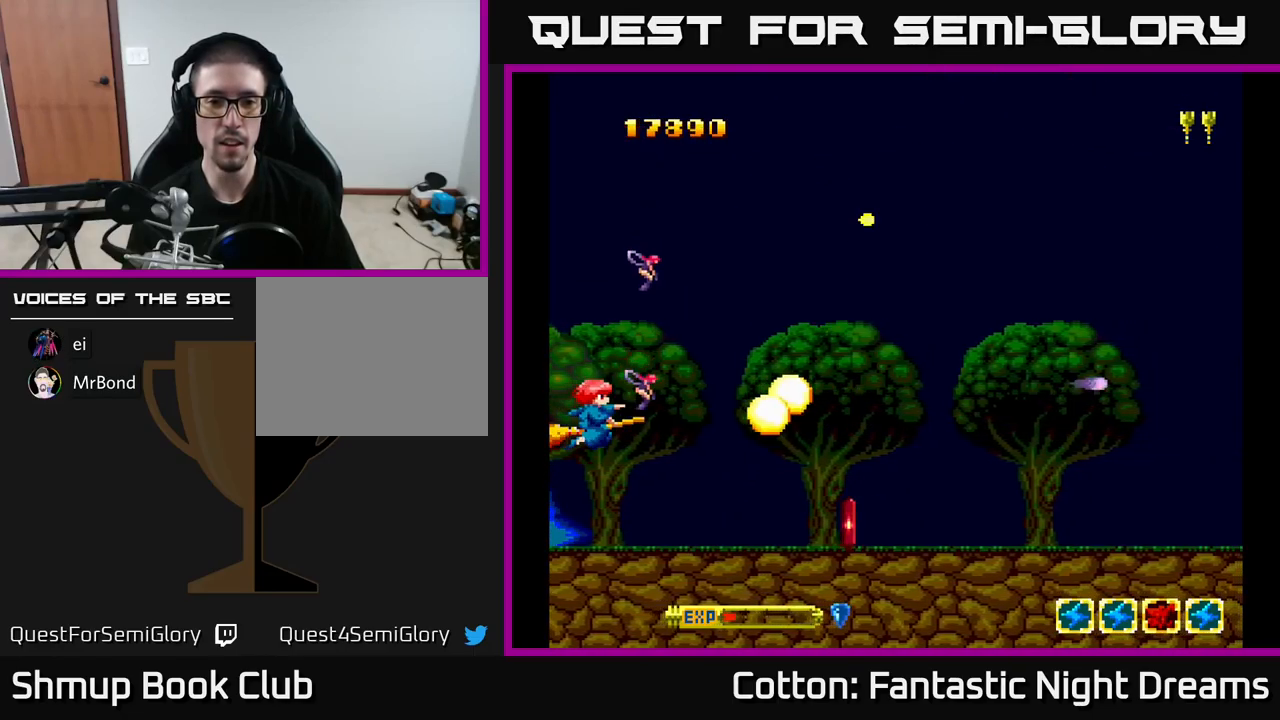
{"buttons": ["DPAD_DOWN", "DPAD_RIGHT"], "right_stick": "center", "events": [[67, "DPAD_RIGHT", "down"], [234, "DPAD_DOWN", "down"]]}
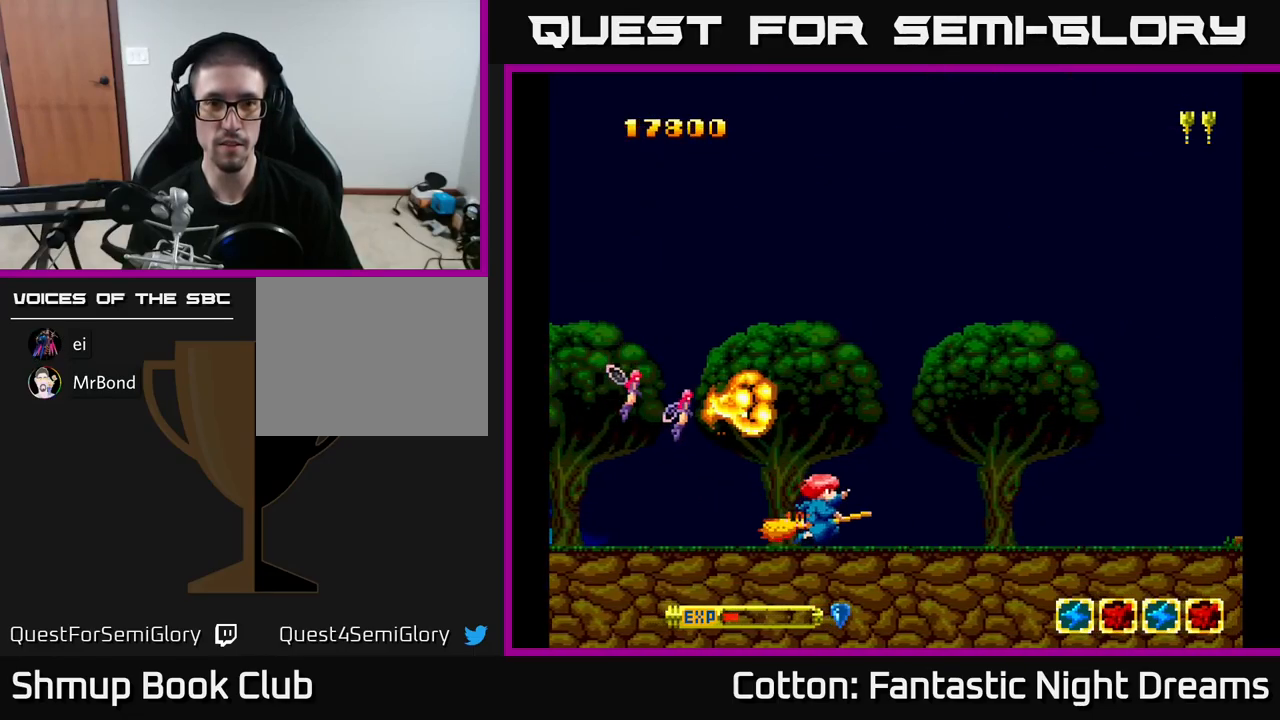
{"buttons": ["Y"], "right_stick": "center", "events": [[50, "DPAD_DOWN", "up"], [100, "DPAD_RIGHT", "up"], [117, "DPAD_UP", "down"], [200, "Y", "down"], [467, "DPAD_UP", "up"]]}
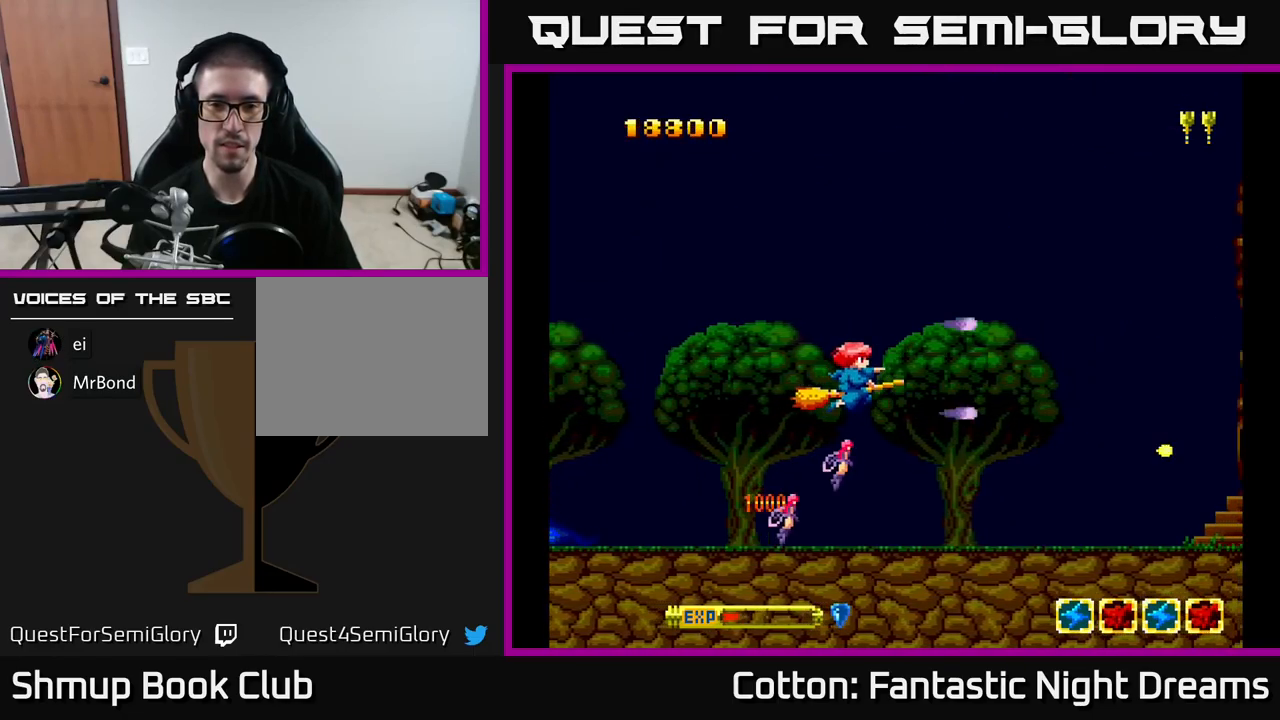
{"buttons": ["Y", "DPAD_UP"], "right_stick": "center", "events": [[434, "DPAD_UP", "down"]]}
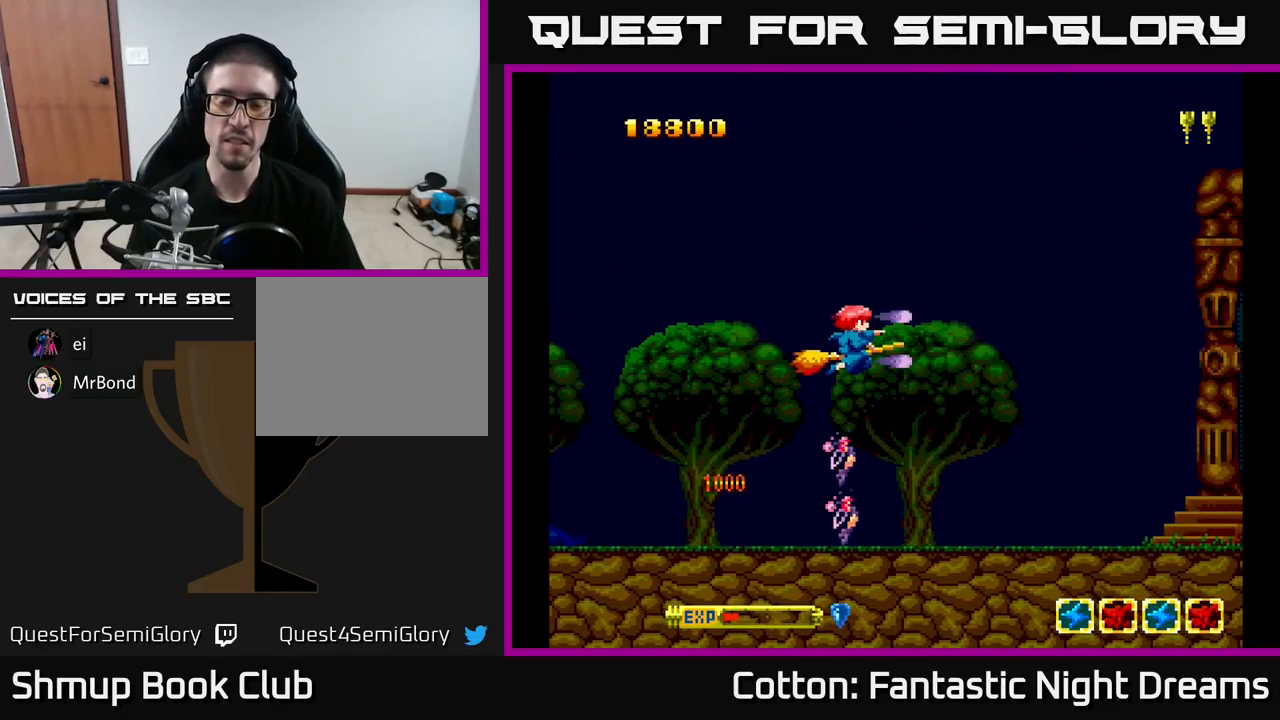
{"buttons": ["Y", "DPAD_UP", "DPAD_LEFT"], "right_stick": "center", "events": [[134, "DPAD_UP", "up"], [300, "DPAD_LEFT", "down"], [384, "DPAD_UP", "down"]]}
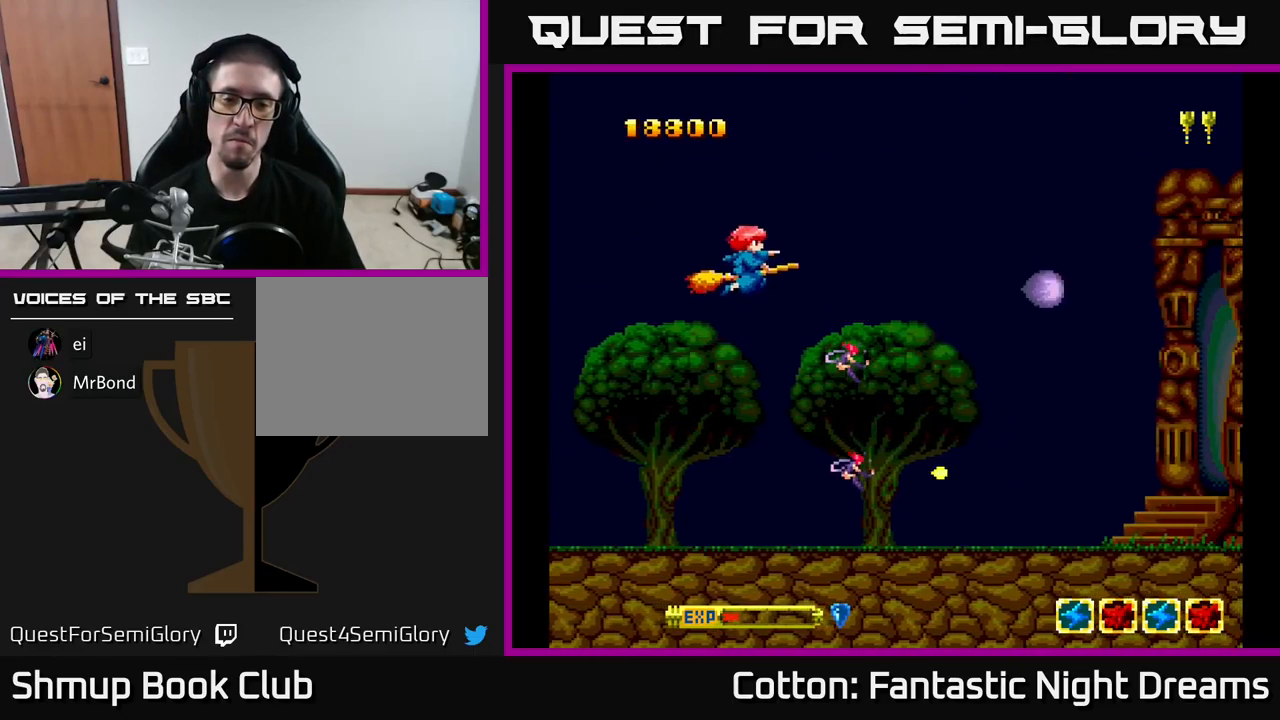
{"buttons": ["Y", "DPAD_DOWN", "DPAD_RIGHT"], "right_stick": "center", "events": [[34, "DPAD_LEFT", "up"], [167, "DPAD_LEFT", "down"], [184, "DPAD_UP", "up"], [284, "DPAD_DOWN", "down"], [367, "DPAD_LEFT", "up"], [450, "DPAD_RIGHT", "down"]]}
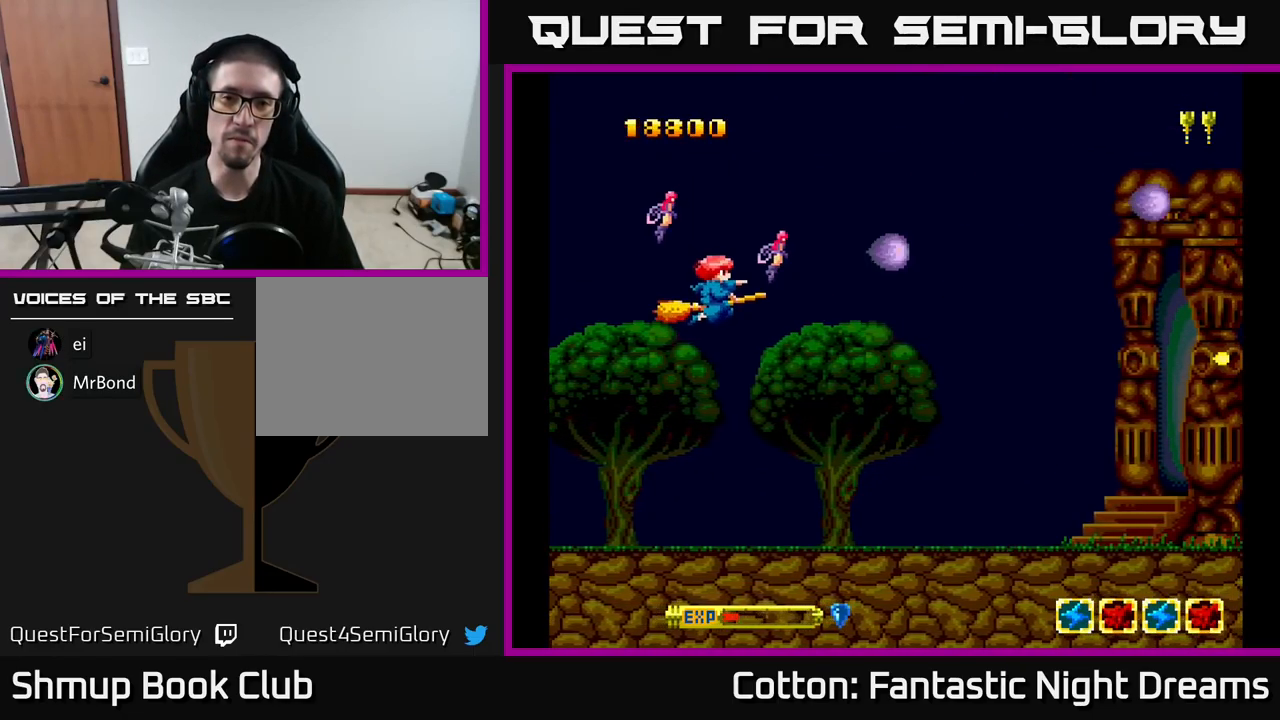
{"buttons": ["Y"], "right_stick": "center", "events": [[67, "DPAD_DOWN", "up"], [200, "DPAD_RIGHT", "up"], [200, "DPAD_UP", "down"], [300, "DPAD_LEFT", "down"], [450, "DPAD_UP", "up"], [484, "DPAD_LEFT", "up"]]}
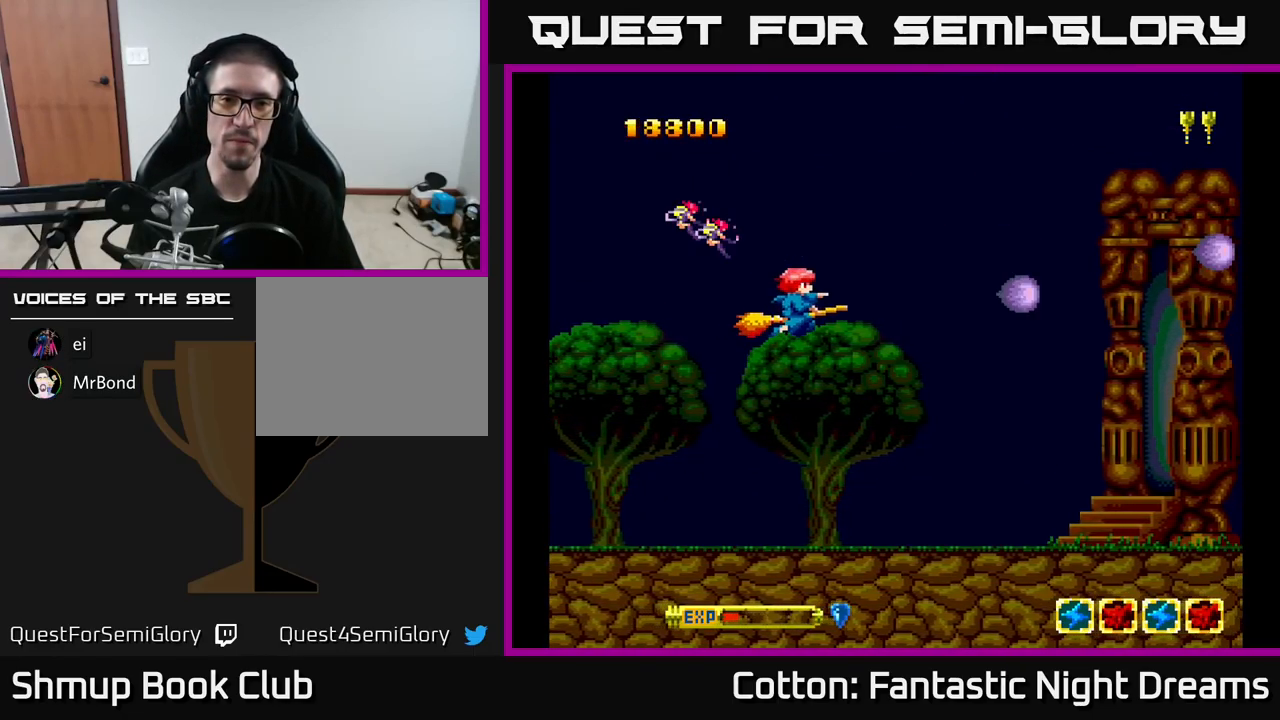
{"buttons": ["Y"], "right_stick": "center", "events": []}
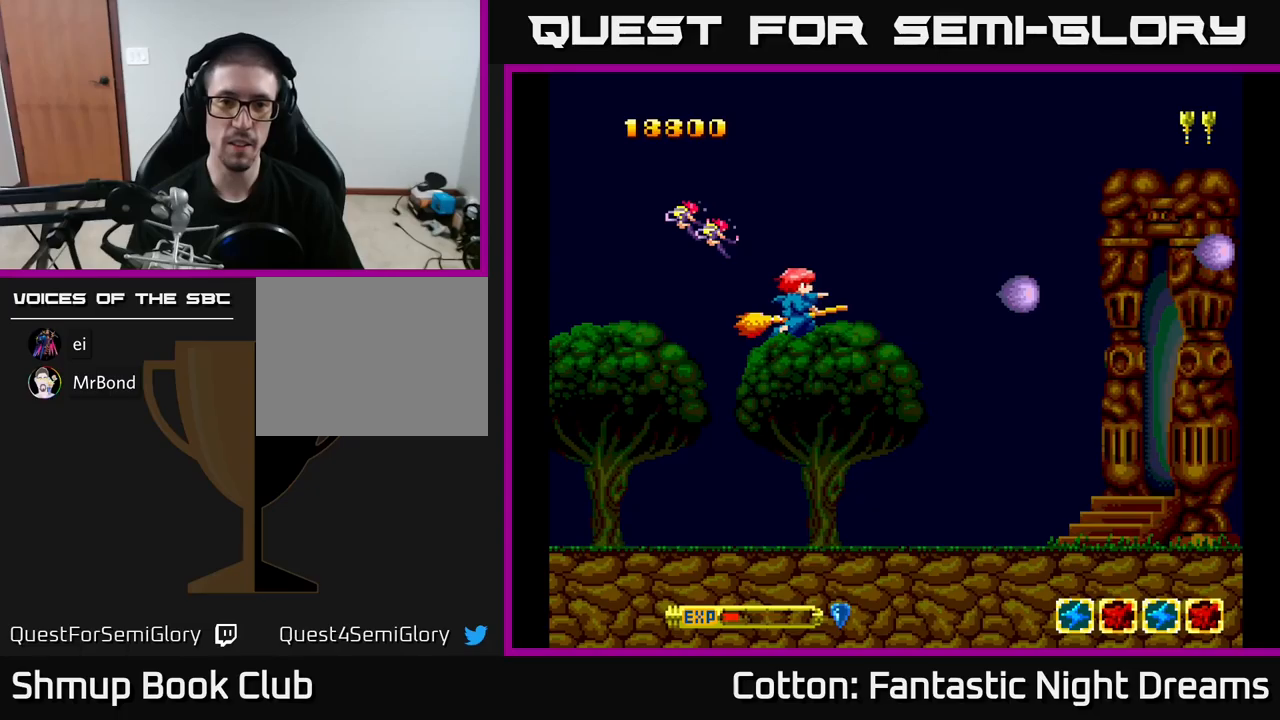
{"buttons": [], "right_stick": "center", "events": [[133, "Y", "up"]]}
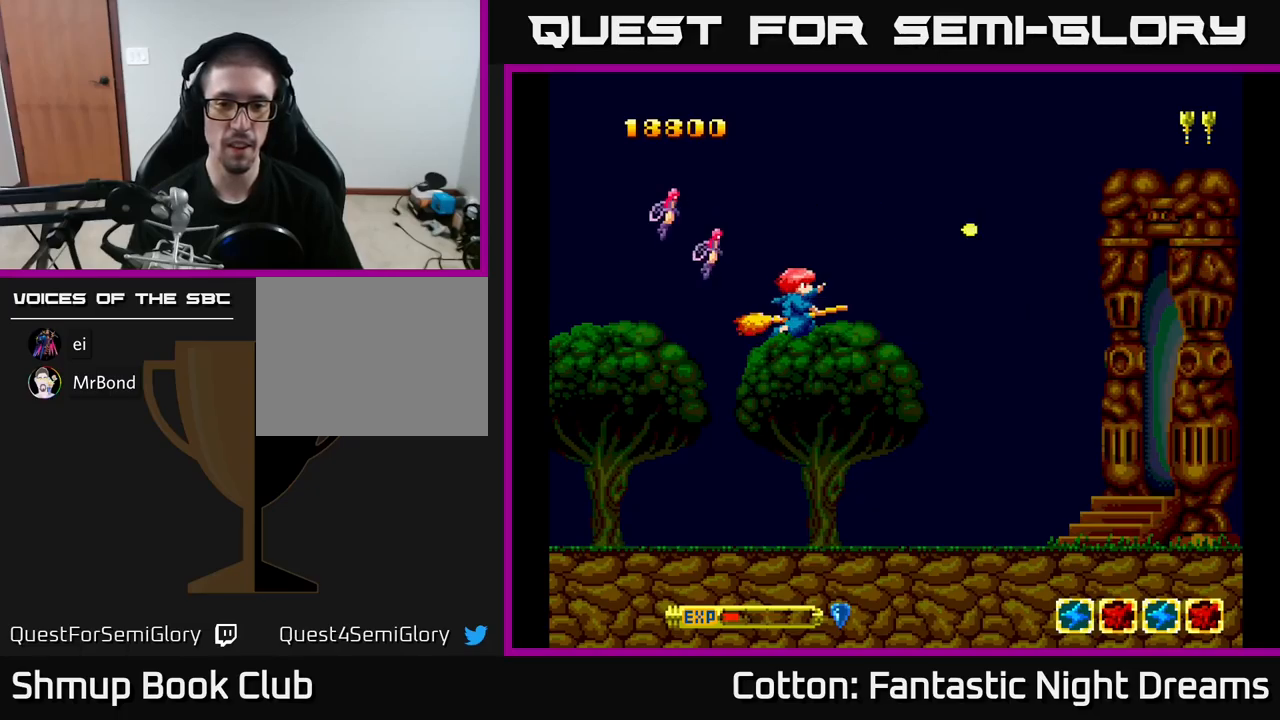
{"buttons": ["Y", "DPAD_UP"], "right_stick": "center", "events": [[267, "Y", "down"], [400, "DPAD_LEFT", "down"], [450, "DPAD_UP", "down"], [500, "DPAD_LEFT", "up"]]}
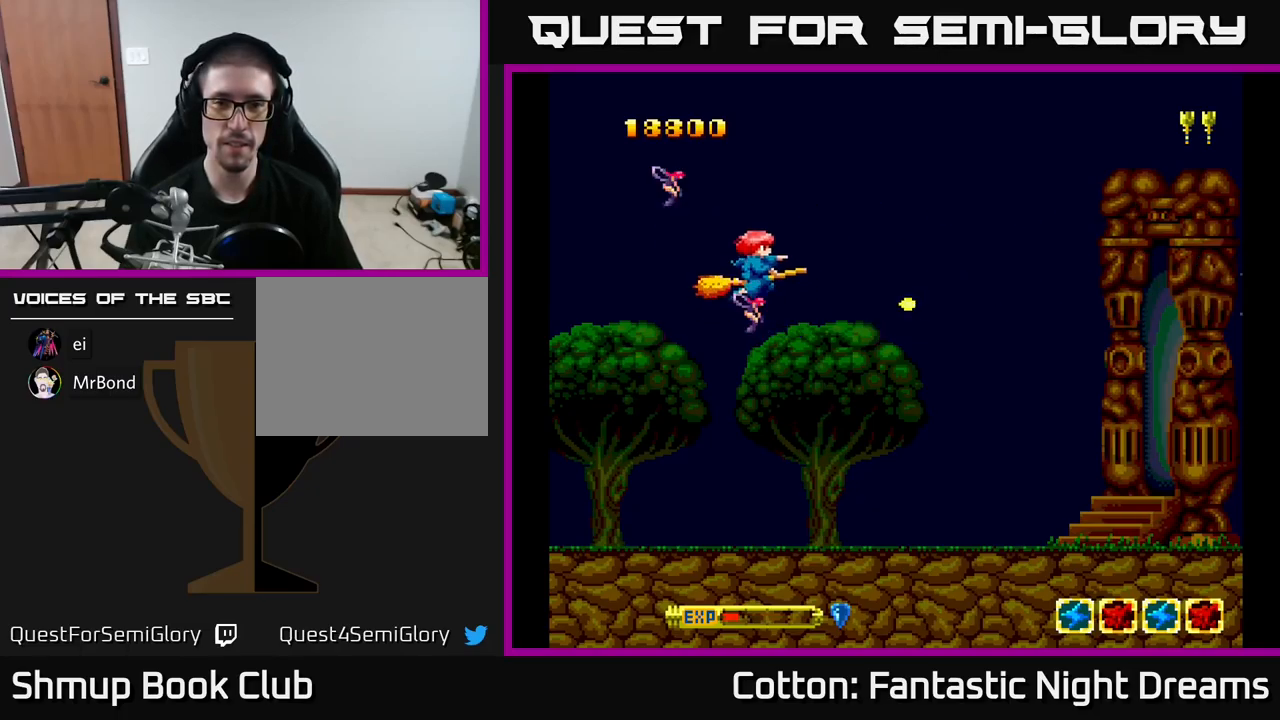
{"buttons": ["Y"], "right_stick": "center", "events": [[117, "DPAD_UP", "up"]]}
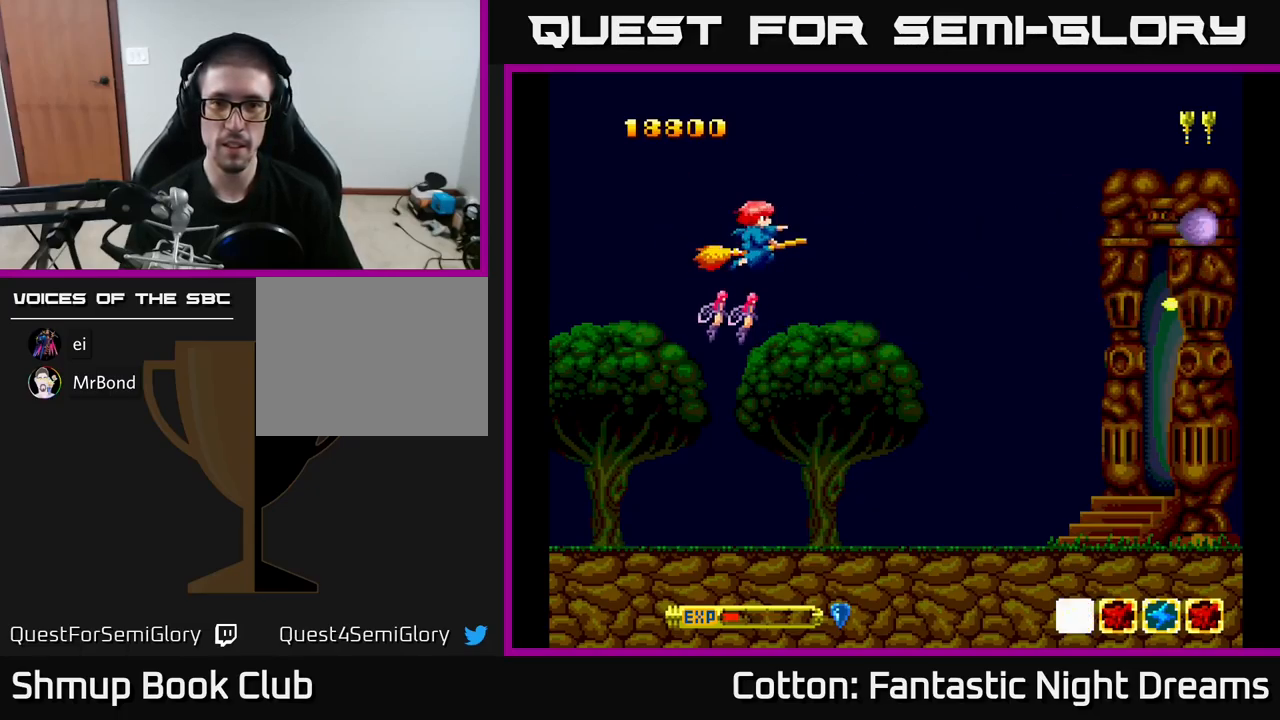
{"buttons": ["Y"], "right_stick": "center", "events": []}
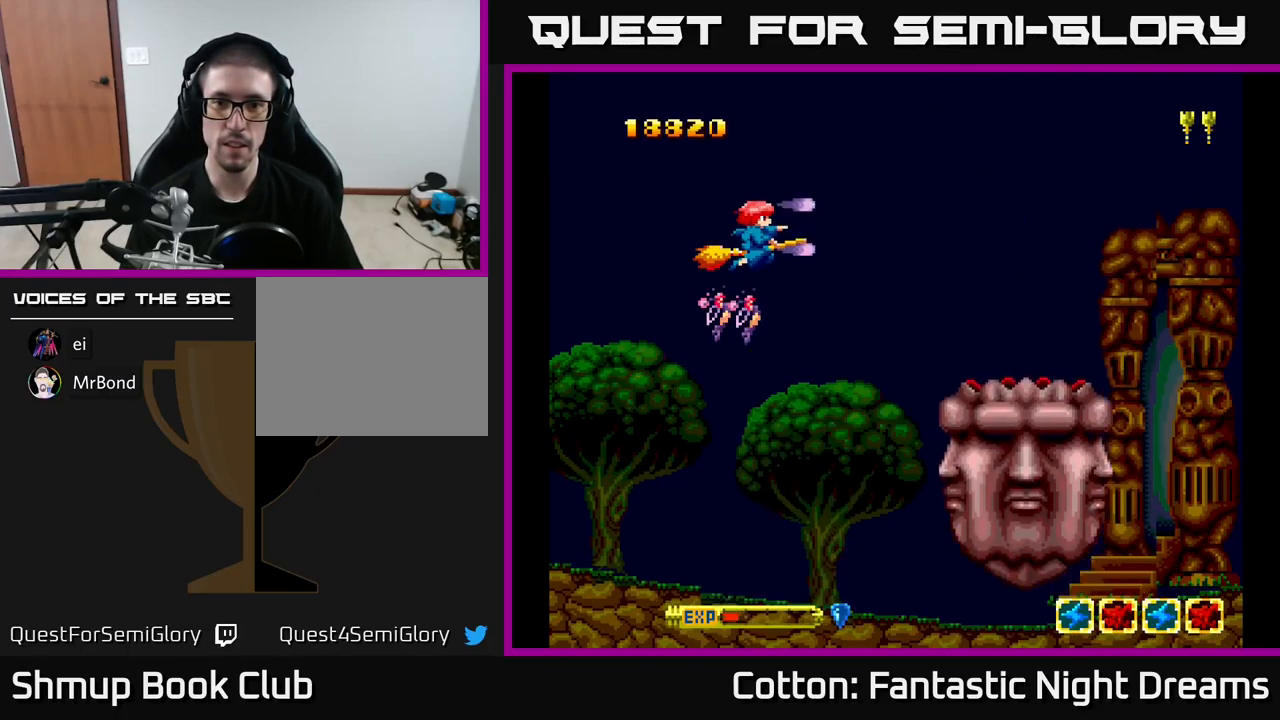
{"buttons": ["Y", "DPAD_UP"], "right_stick": "center", "events": [[117, "DPAD_DOWN", "down"], [233, "DPAD_RIGHT", "down"], [250, "DPAD_DOWN", "up"], [333, "DPAD_RIGHT", "up"], [367, "DPAD_UP", "down"]]}
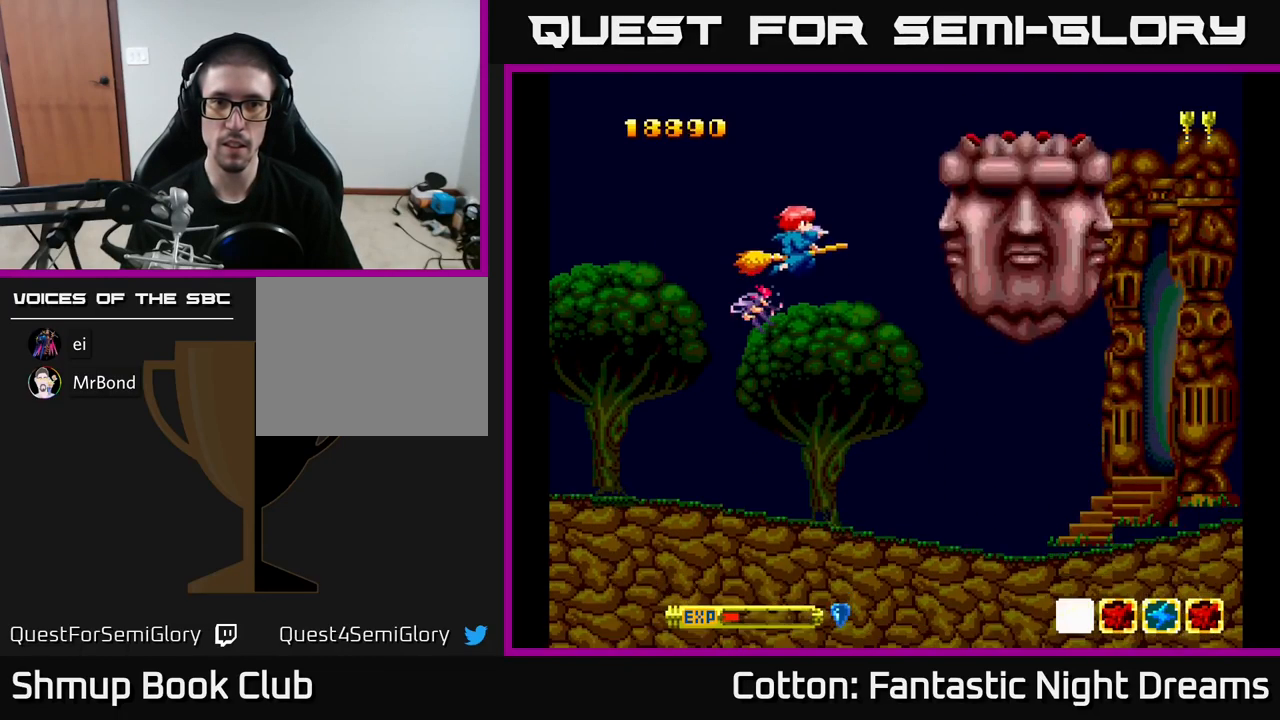
{"buttons": ["B", "Y"], "right_stick": "center", "events": [[50, "DPAD_UP", "up"], [267, "DPAD_RIGHT", "down"], [383, "B", "down"], [383, "DPAD_RIGHT", "up"]]}
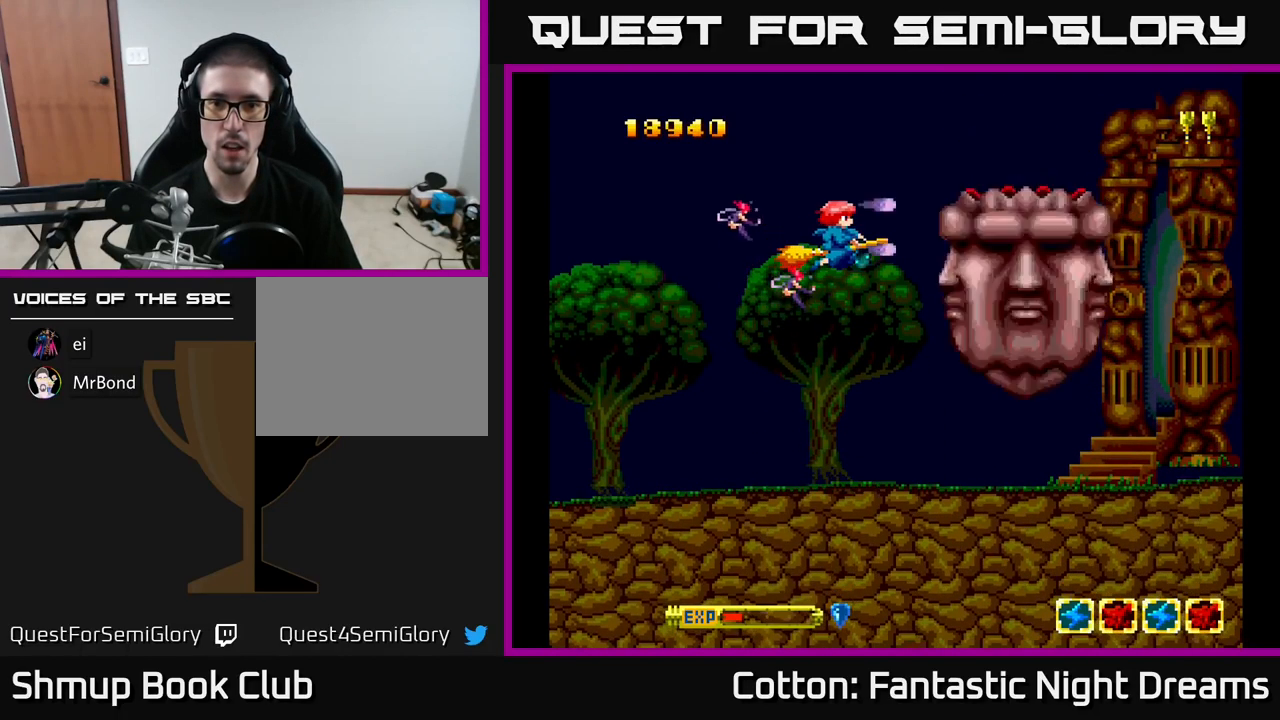
{"buttons": ["B", "Y"], "right_stick": "center", "events": [[167, "DPAD_RIGHT", "down"], [183, "DPAD_DOWN", "down"], [217, "DPAD_RIGHT", "up"], [233, "DPAD_DOWN", "up"]]}
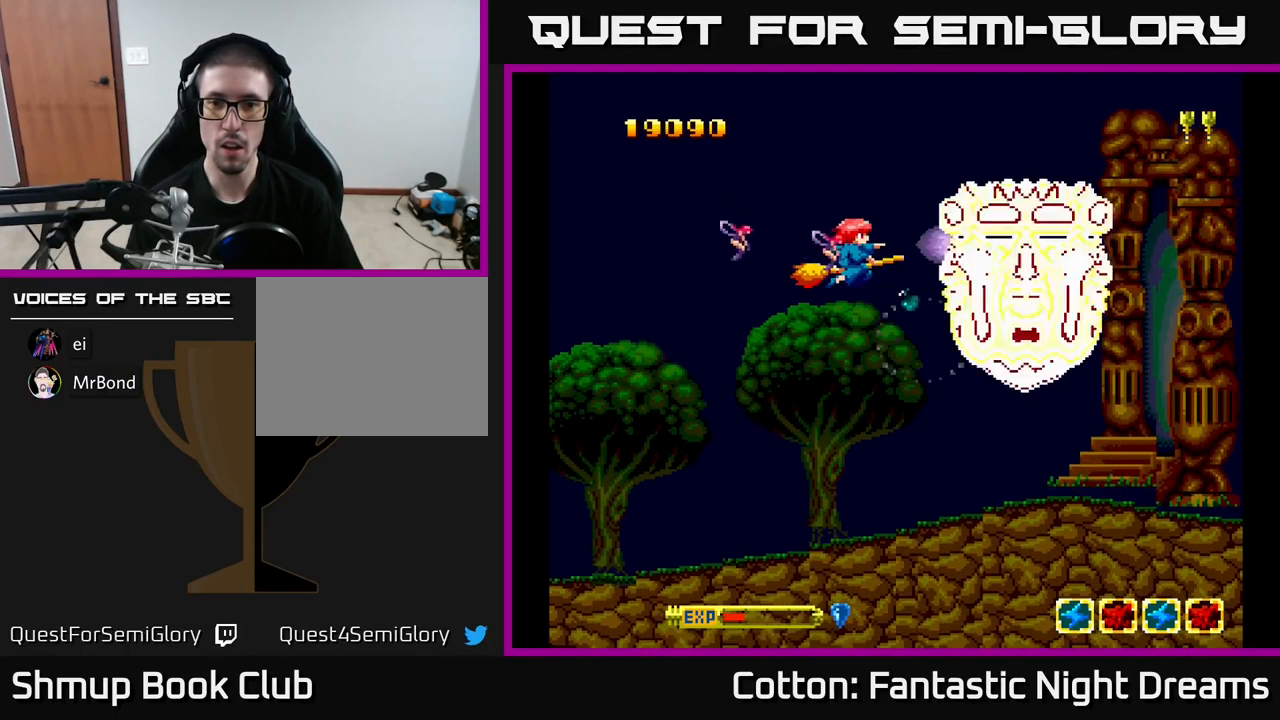
{"buttons": ["B", "Y", "DPAD_UP"], "right_stick": "center", "events": [[67, "DPAD_RIGHT", "down"], [117, "DPAD_RIGHT", "up"], [467, "DPAD_UP", "down"]]}
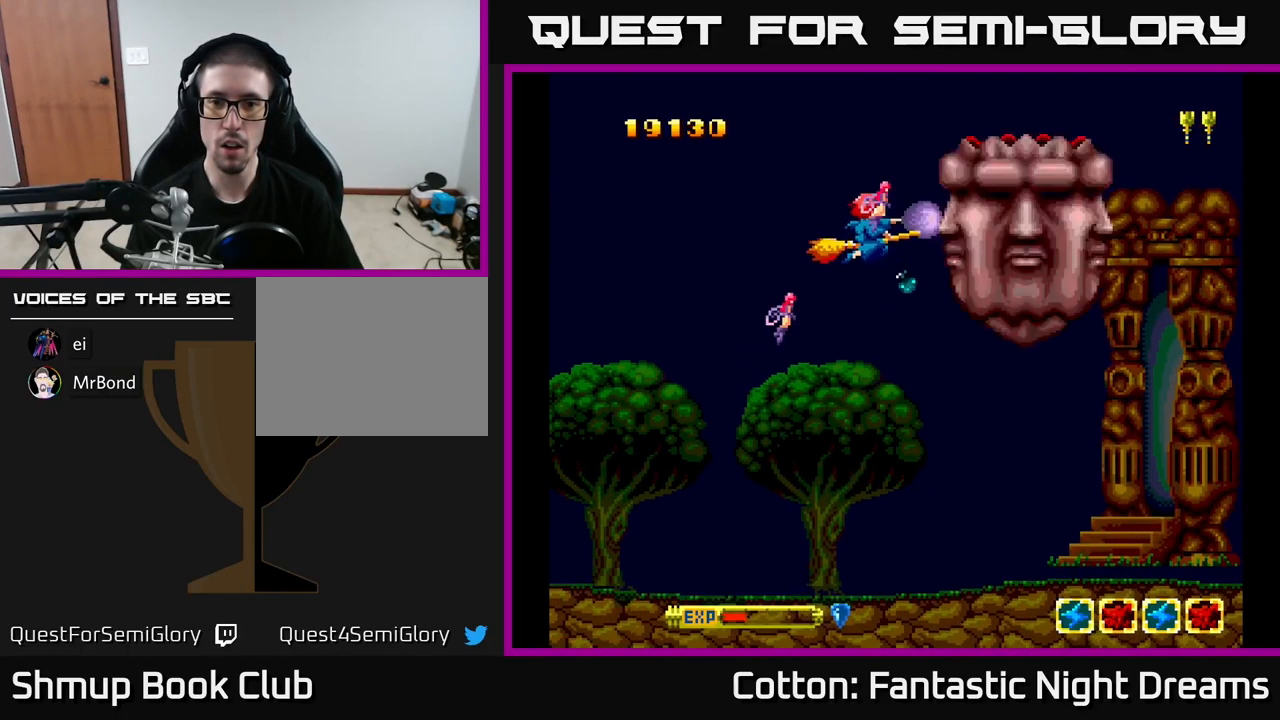
{"buttons": ["B", "Y"], "right_stick": "center", "events": [[33, "DPAD_UP", "up"]]}
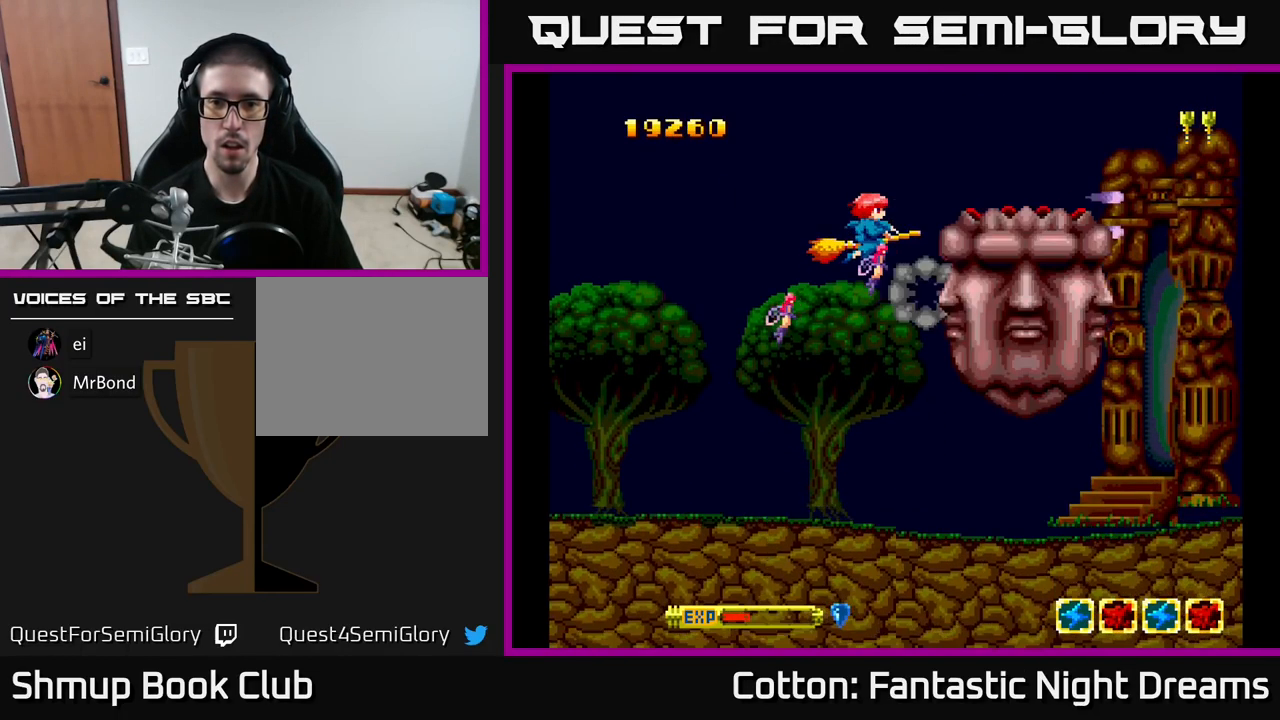
{"buttons": ["B", "Y"], "right_stick": "center", "events": []}
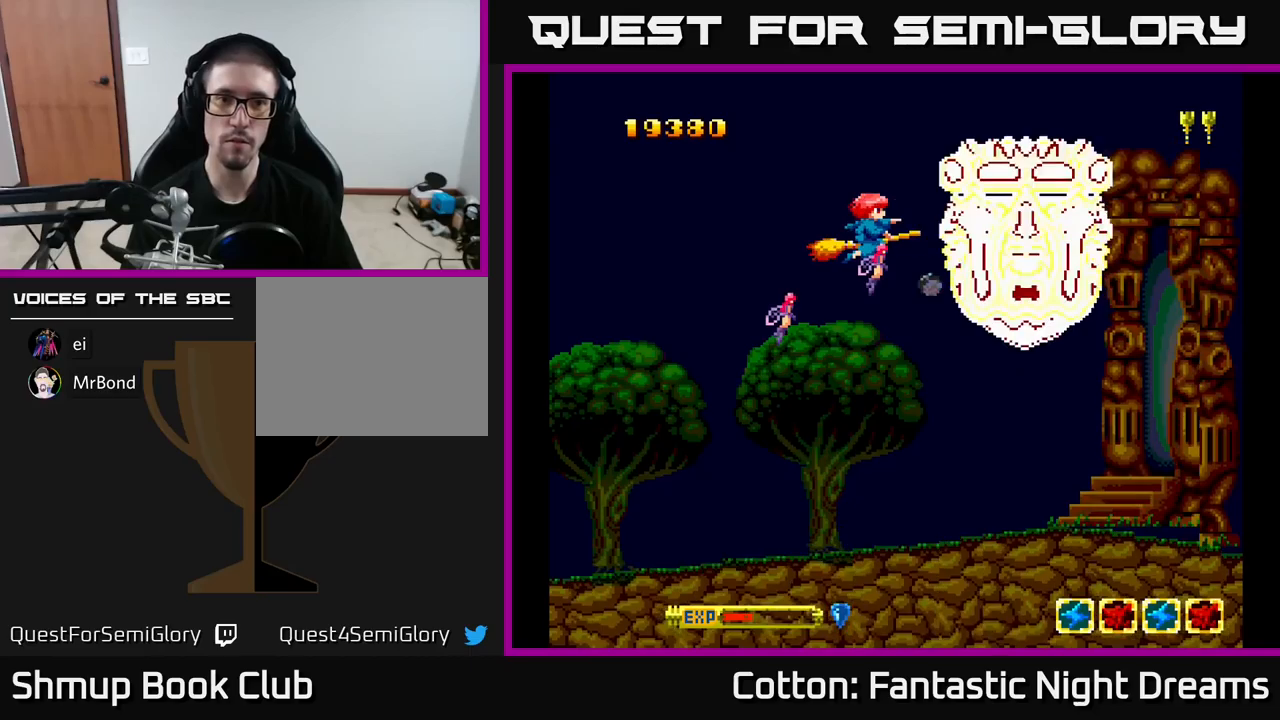
{"buttons": ["B", "Y"], "right_stick": "center", "events": []}
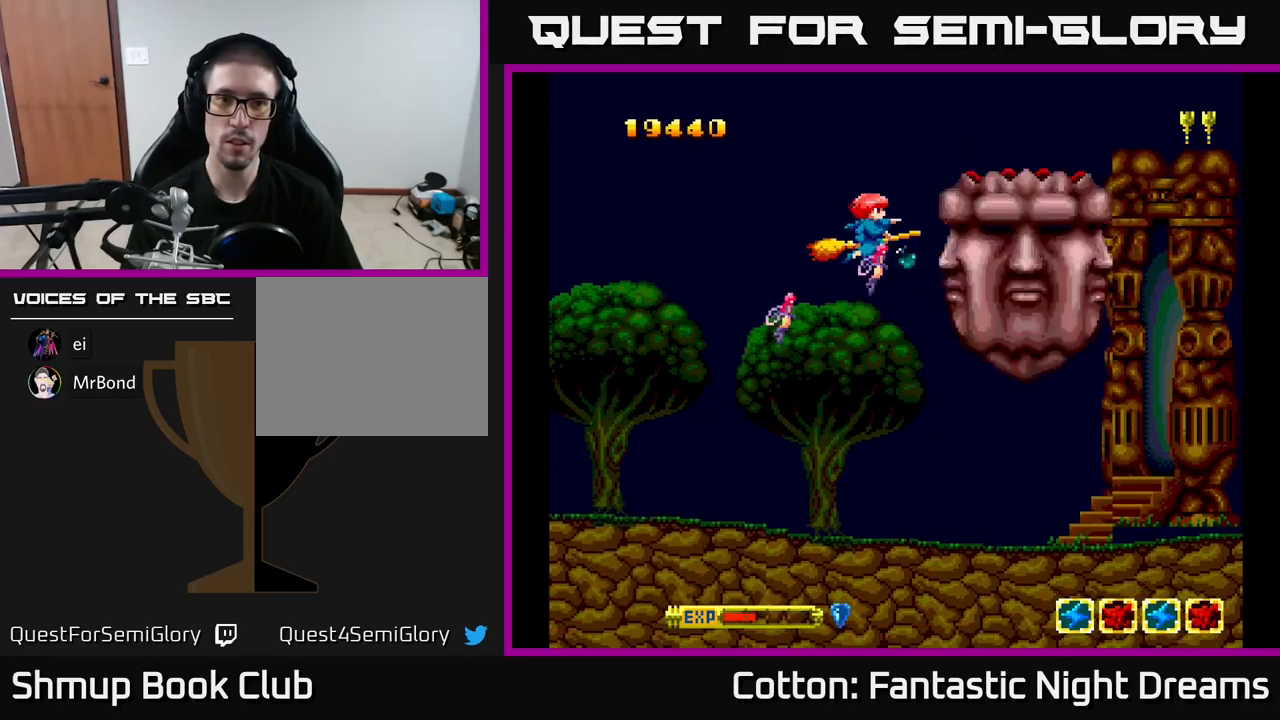
{"buttons": ["B", "Y"], "right_stick": "center", "events": []}
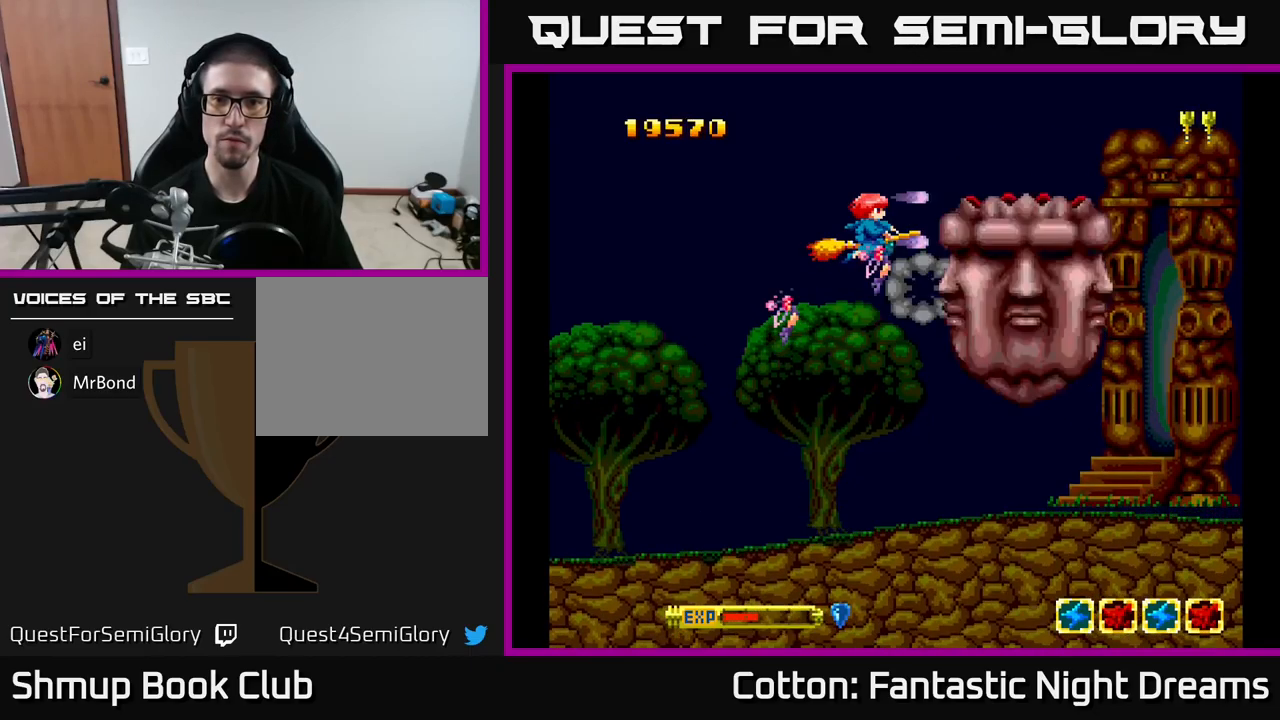
{"buttons": ["B", "Y"], "right_stick": "center", "events": []}
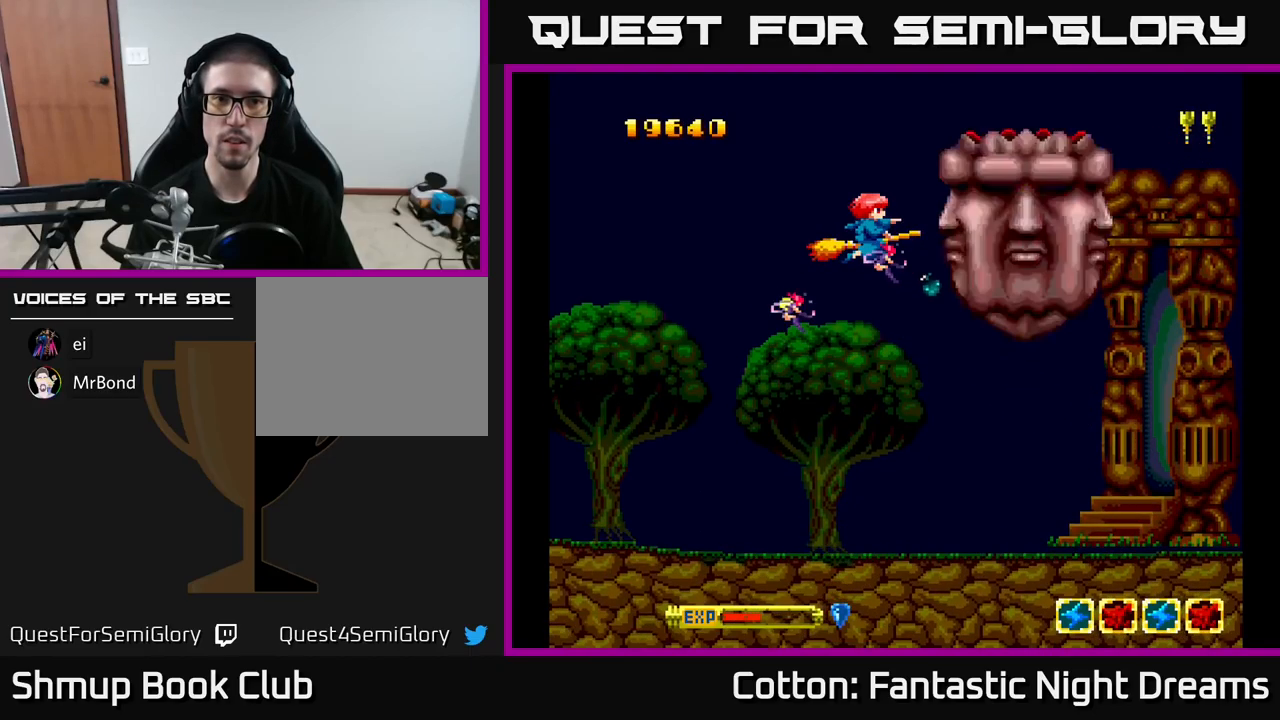
{"buttons": ["B", "Y", "DPAD_DOWN"], "right_stick": "center", "events": [[500, "DPAD_DOWN", "down"]]}
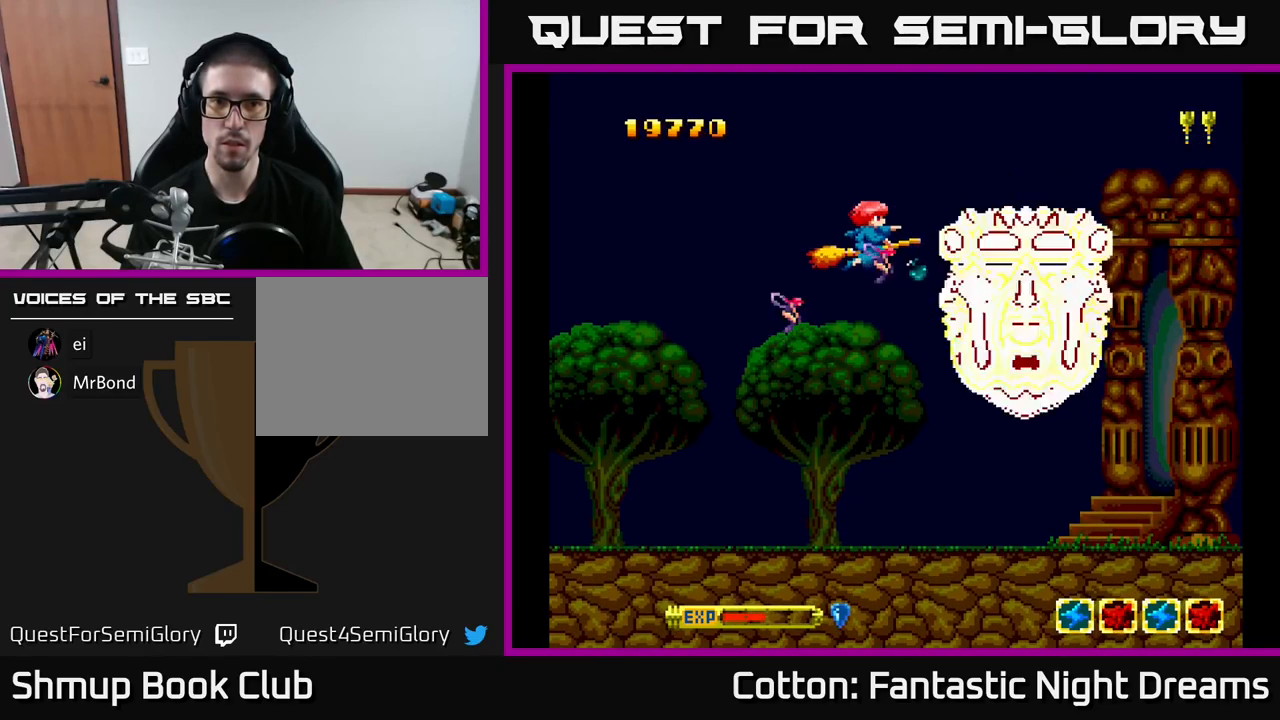
{"buttons": ["B", "Y"], "right_stick": "center", "events": [[117, "DPAD_DOWN", "up"]]}
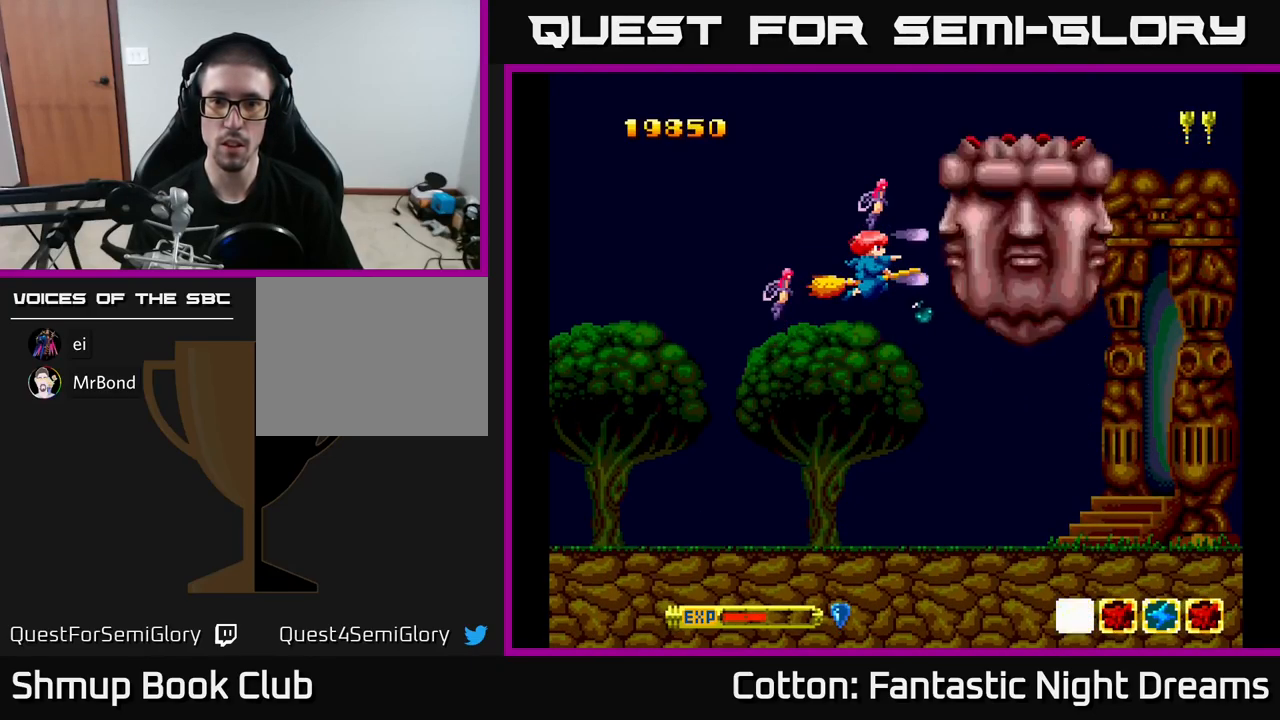
{"buttons": ["B", "Y"], "right_stick": "center", "events": []}
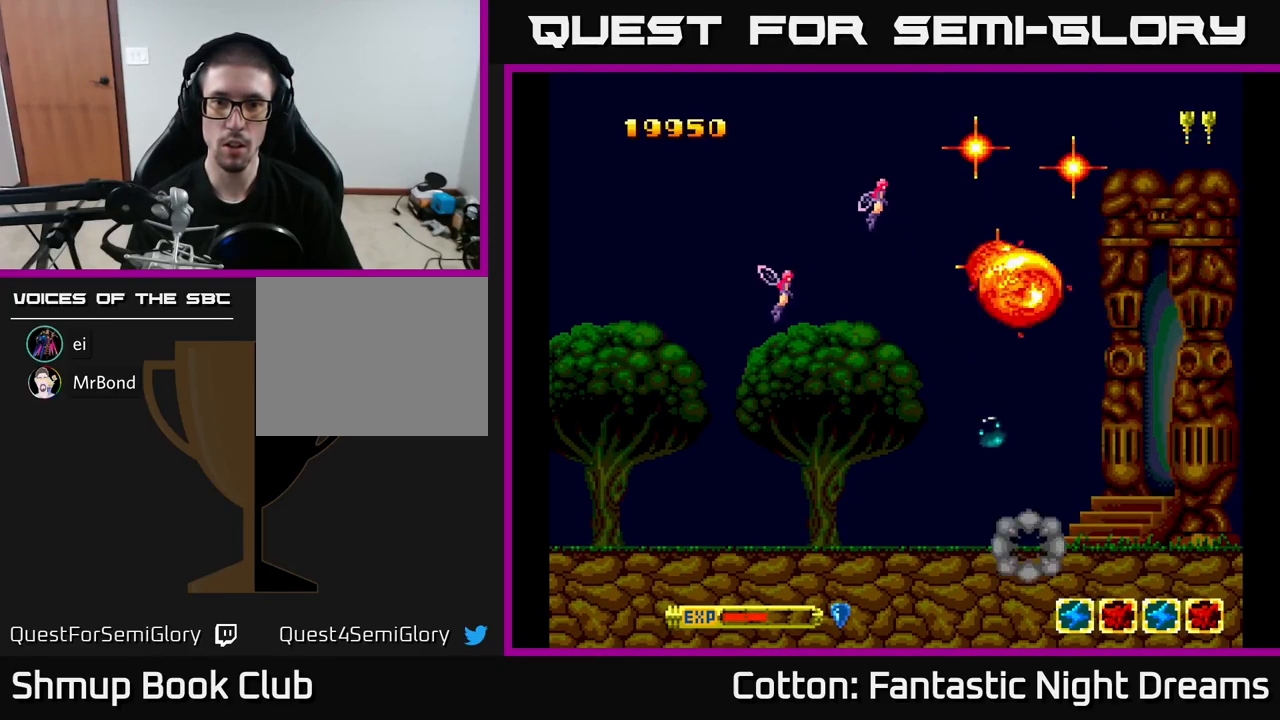
{"buttons": ["B", "Y", "DPAD_DOWN", "DPAD_LEFT"], "right_stick": "center", "events": [[333, "DPAD_LEFT", "down"], [350, "DPAD_UP", "down"], [417, "DPAD_UP", "up"], [483, "DPAD_DOWN", "down"]]}
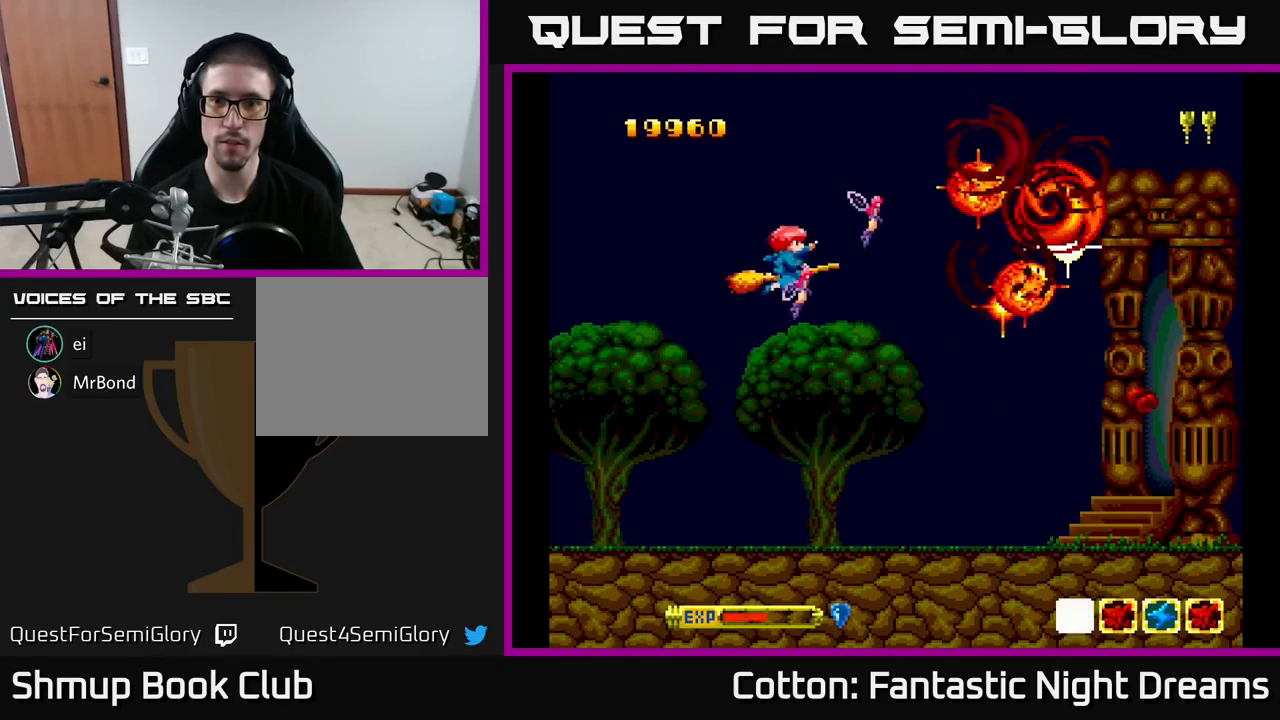
{"buttons": ["Y", "DPAD_UP"], "right_stick": "center", "events": [[17, "DPAD_LEFT", "up"], [367, "DPAD_DOWN", "up"], [400, "DPAD_LEFT", "down"], [433, "DPAD_UP", "down"], [483, "B", "up"], [483, "DPAD_LEFT", "up"]]}